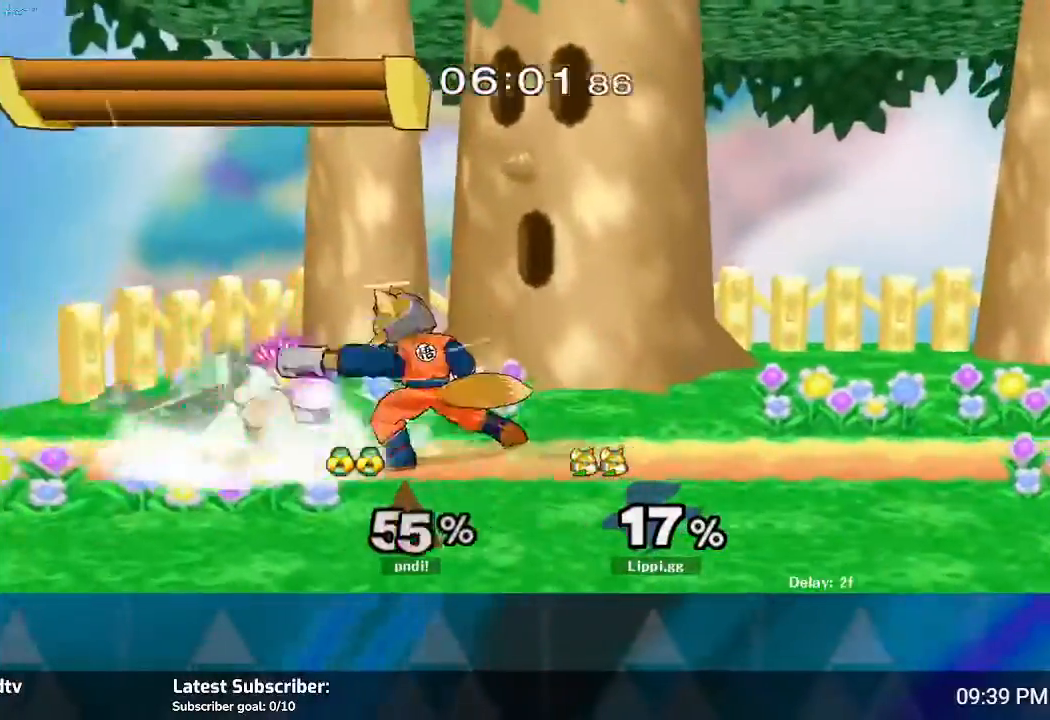
Gameplay with a controller (Nintendo layout); each line is a JSON object with the inputs held at the frame after it. "events" lists button and stick changes between this image and that frame as [ms after this image, input, new state], when the widget could be followed in between. Not read: L3 R3.
{"buttons": [], "left_stick": "center", "right_stick": "center", "events": [[67, "A", "down"], [133, "A", "up"], [200, "A", "down"], [267, "A", "up"], [500, "left_stick", "center"]]}
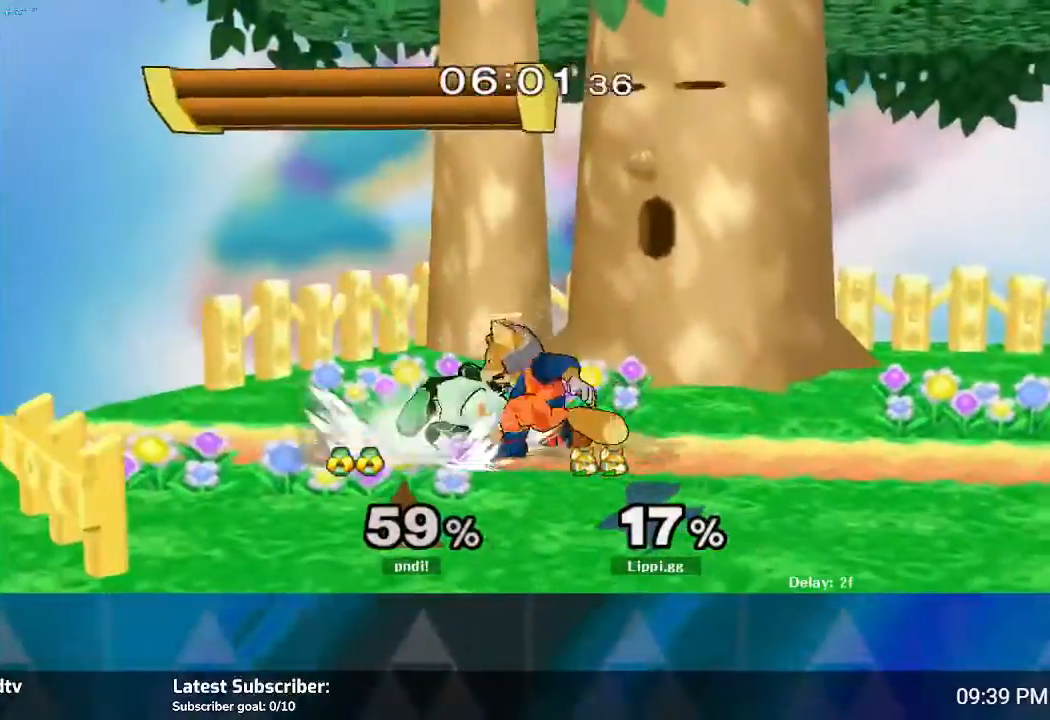
{"buttons": ["A"], "left_stick": "down", "right_stick": "center", "events": [[134, "left_stick", "down"], [201, "A", "down"], [301, "A", "up"], [334, "A", "down"]]}
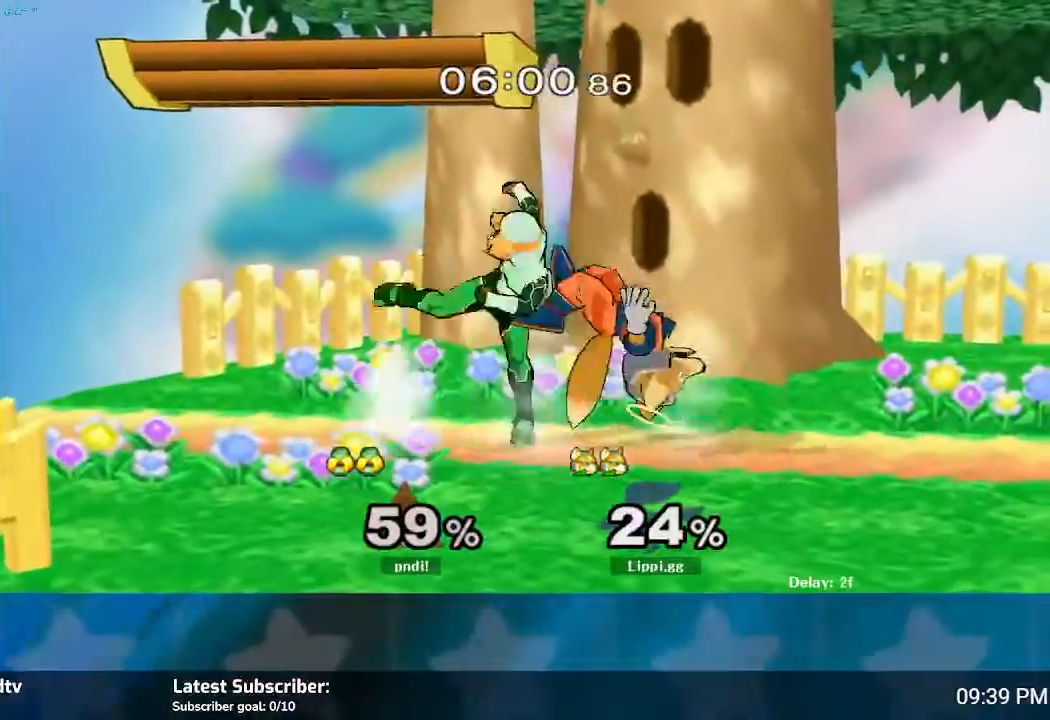
{"buttons": [], "left_stick": "down", "right_stick": "center", "events": [[133, "A", "up"], [200, "A", "down"], [267, "A", "up"], [300, "A", "down"], [367, "A", "up"], [467, "A", "down"], [500, "A", "up"]]}
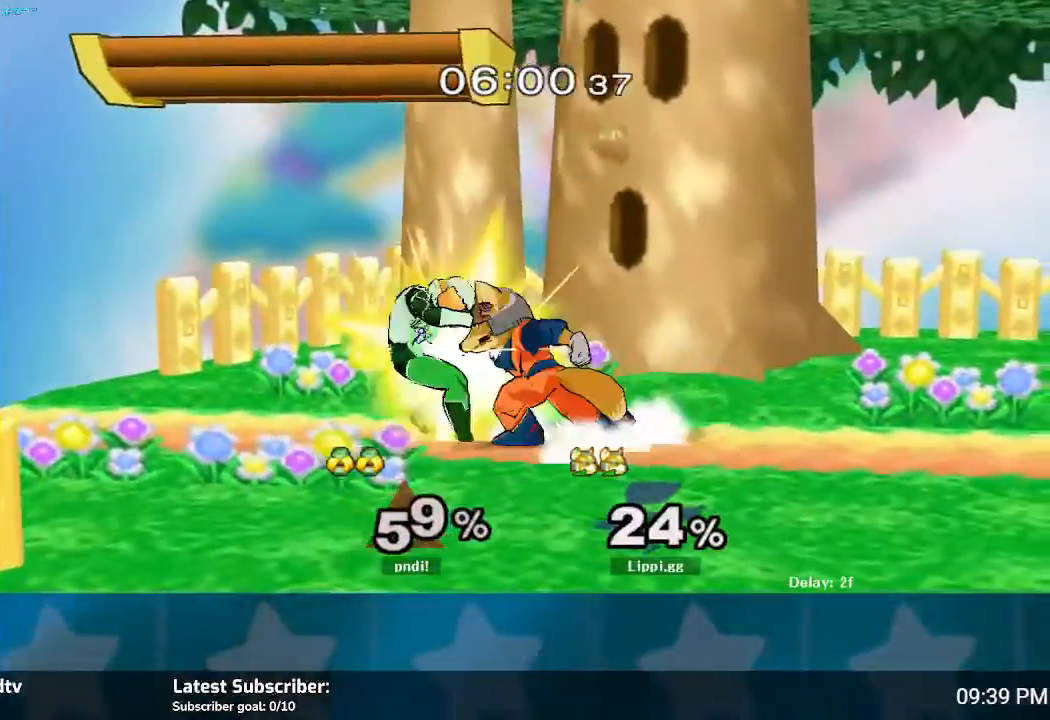
{"buttons": [], "left_stick": "down", "right_stick": "center", "events": [[34, "A", "down"], [100, "A", "up"], [167, "A", "down"], [201, "A", "up"], [301, "A", "down"], [367, "A", "up"]]}
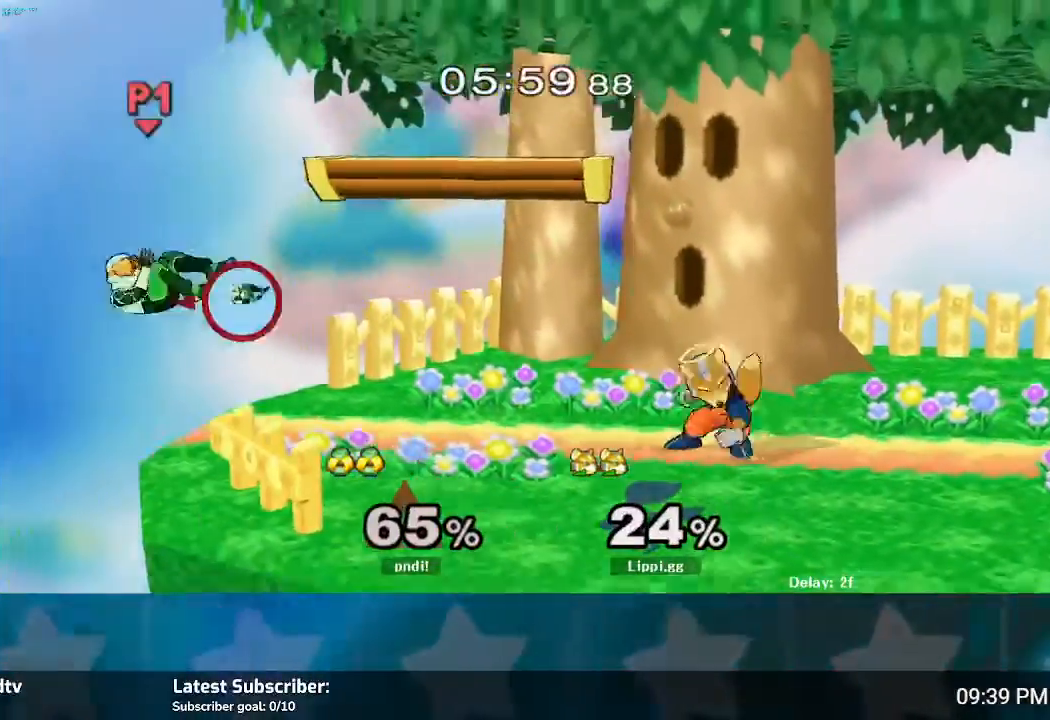
{"buttons": [], "left_stick": "center", "right_stick": "center", "events": [[33, "left_stick", "center"], [267, "left_stick", "left"], [500, "left_stick", "center"]]}
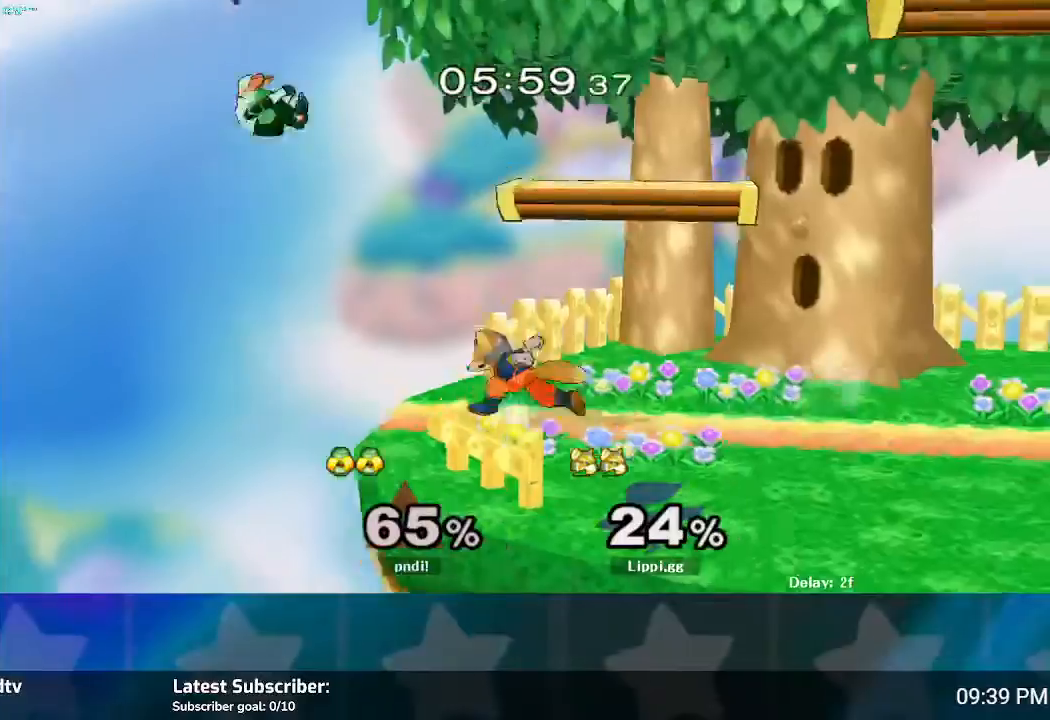
{"buttons": [], "left_stick": "down", "right_stick": "center", "events": [[134, "left_stick", "down"]]}
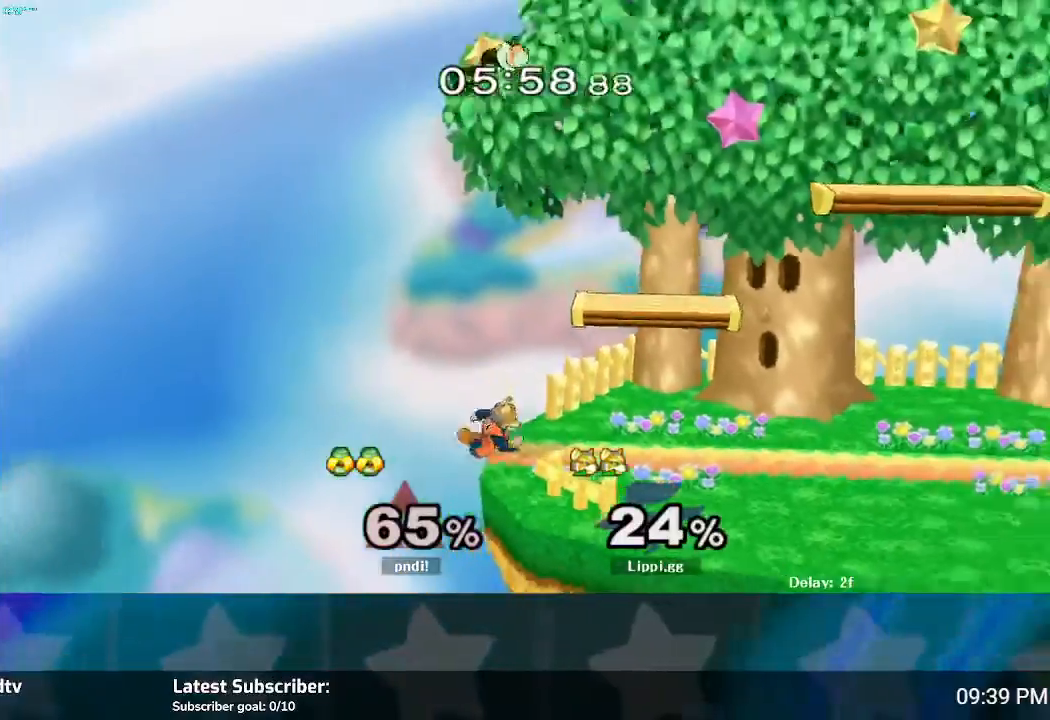
{"buttons": [], "left_stick": "down", "right_stick": "center", "events": [[100, "A", "down"], [167, "A", "up"], [267, "A", "down"], [334, "A", "up"]]}
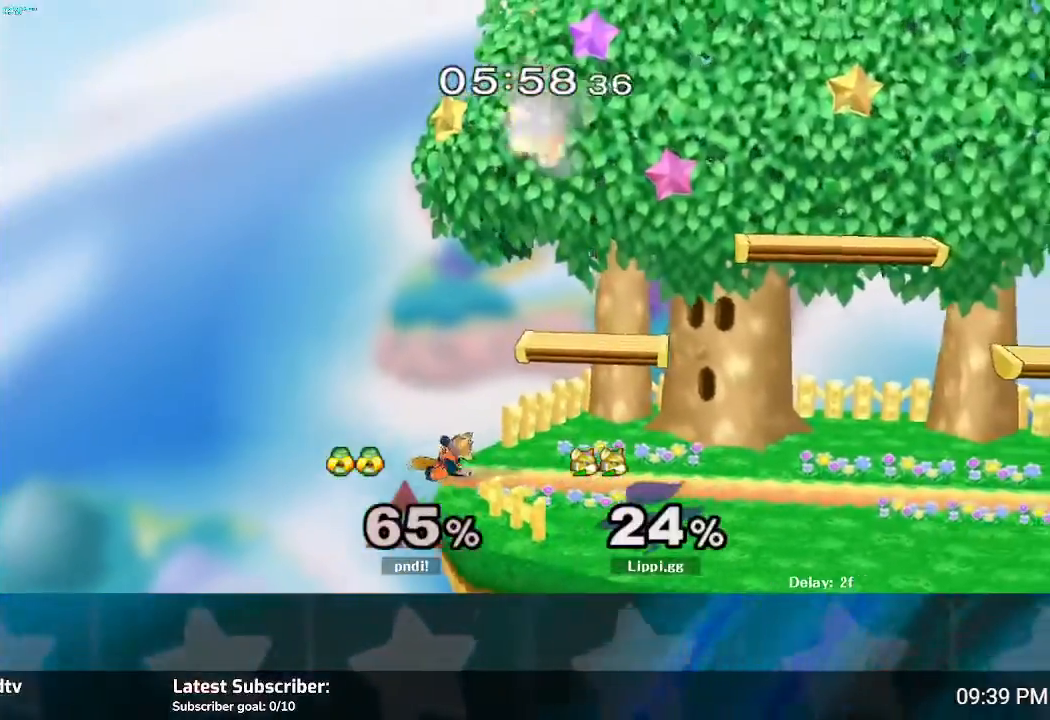
{"buttons": ["Y"], "left_stick": "right", "right_stick": "center", "events": [[34, "left_stick", "center"], [401, "left_stick", "right"], [468, "Y", "down"]]}
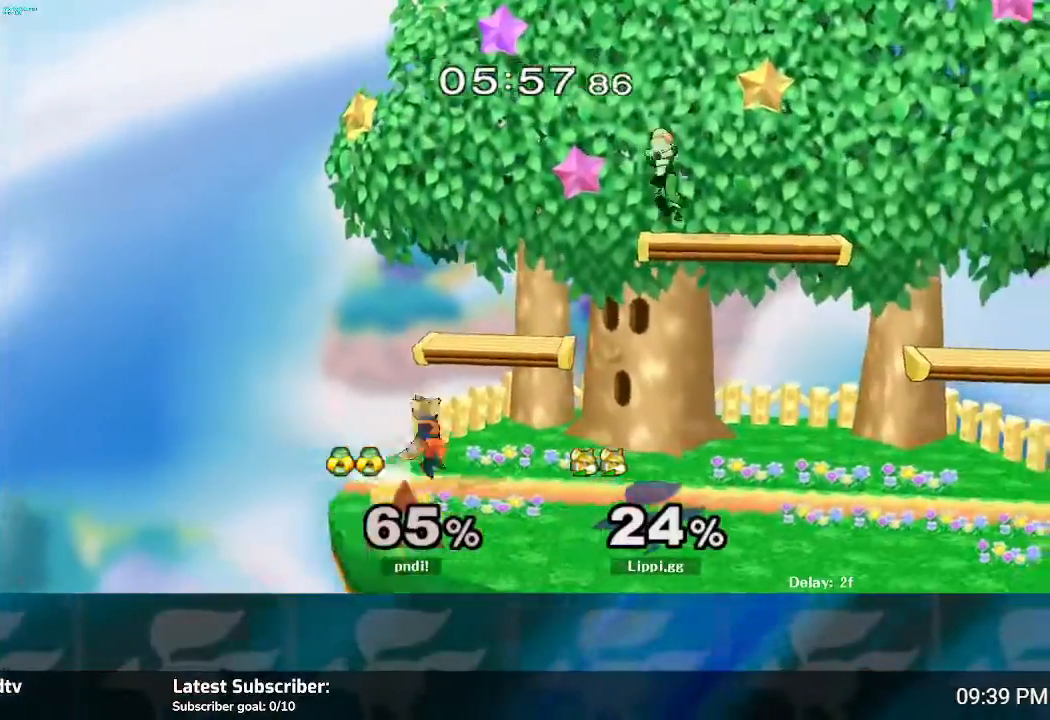
{"buttons": [], "left_stick": "right", "right_stick": "center", "events": [[33, "Y", "up"], [434, "Y", "down"], [467, "Y", "up"]]}
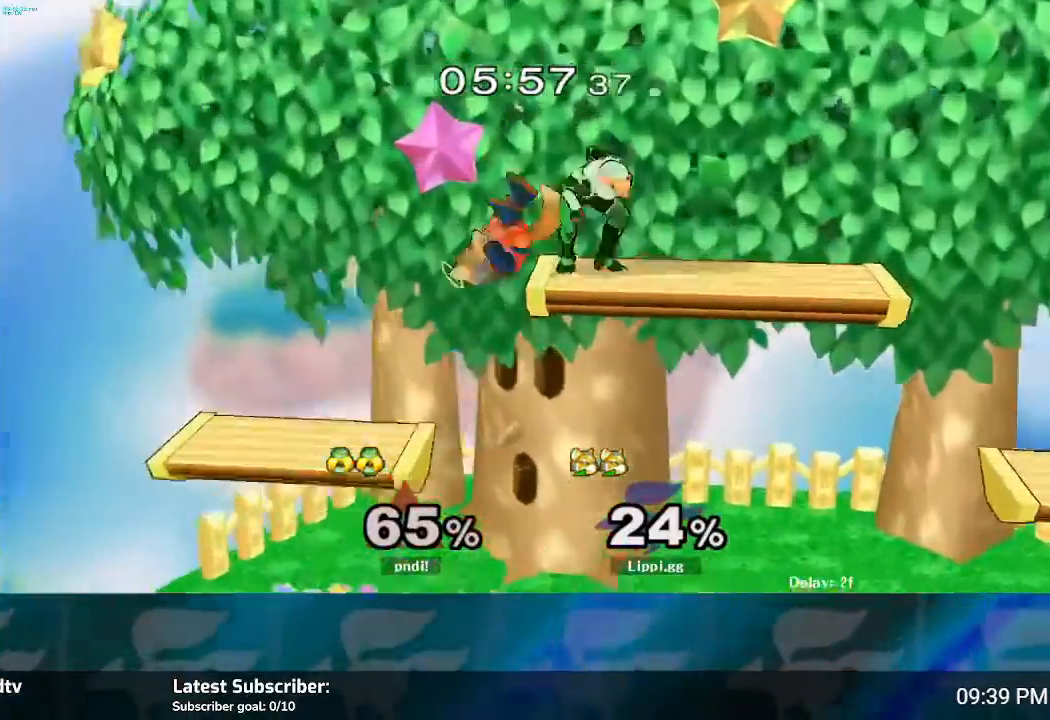
{"buttons": [], "left_stick": "down", "right_stick": "center", "events": [[134, "A", "down"], [201, "left_stick", "up"], [301, "A", "up"], [367, "A", "down"], [367, "left_stick", "down"], [468, "A", "up"]]}
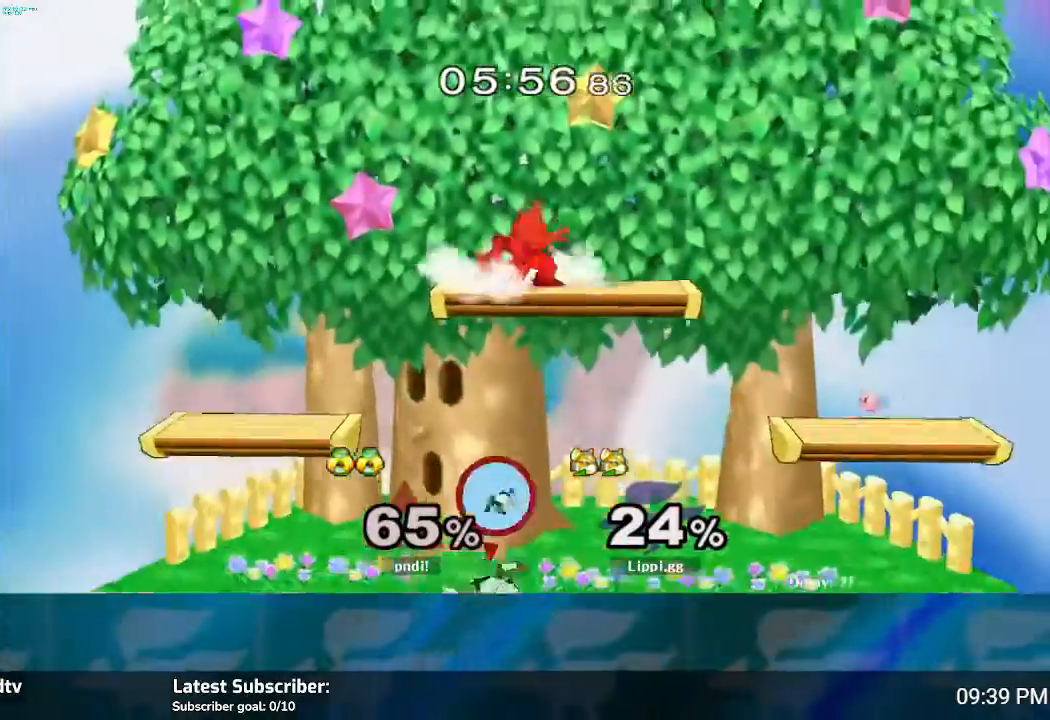
{"buttons": ["Y"], "left_stick": "center", "right_stick": "center", "events": [[33, "A", "down"], [100, "A", "up"], [167, "left_stick", "center"], [300, "Y", "down"], [300, "left_stick", "left"], [367, "Y", "up"], [400, "left_stick", "center"], [434, "Y", "down"]]}
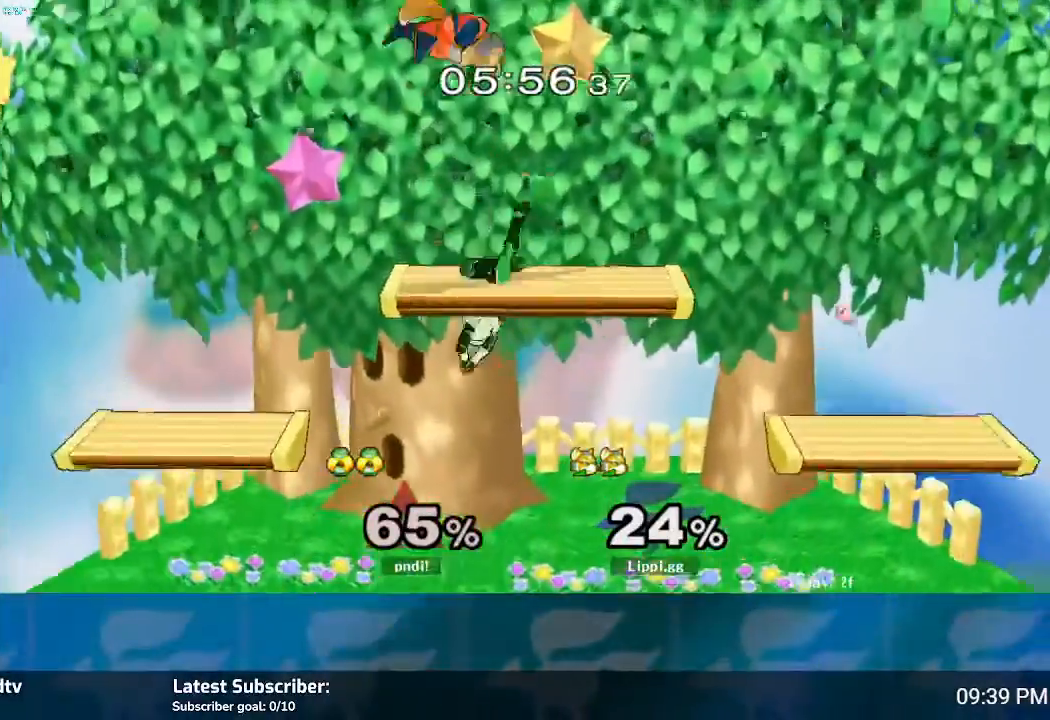
{"buttons": [], "left_stick": "down", "right_stick": "center", "events": [[34, "Y", "up"], [134, "left_stick", "left"], [401, "left_stick", "down"]]}
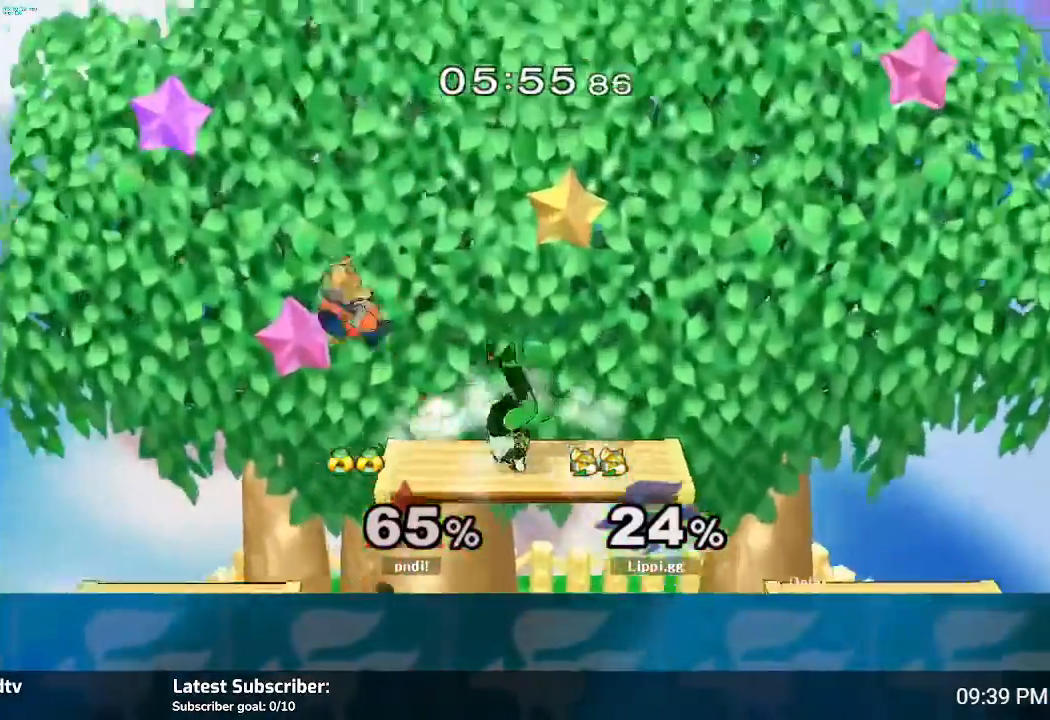
{"buttons": [], "left_stick": "center", "right_stick": "center", "events": [[367, "left_stick", "center"]]}
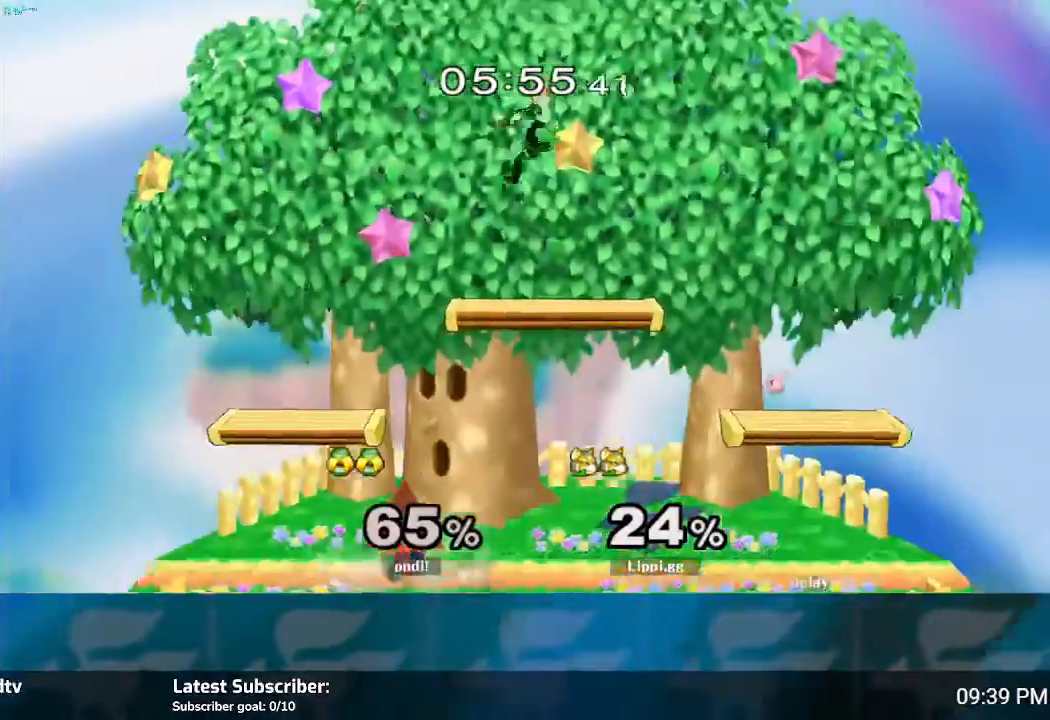
{"buttons": [], "left_stick": "up", "right_stick": "center"}
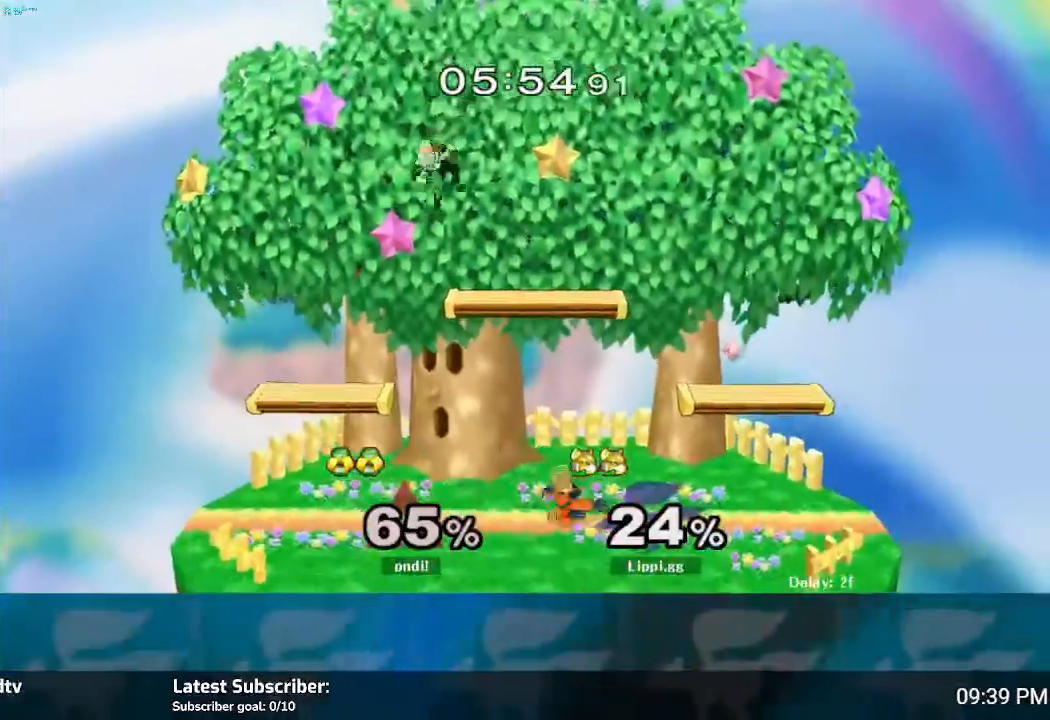
{"buttons": ["Y"], "left_stick": "left", "right_stick": "center"}
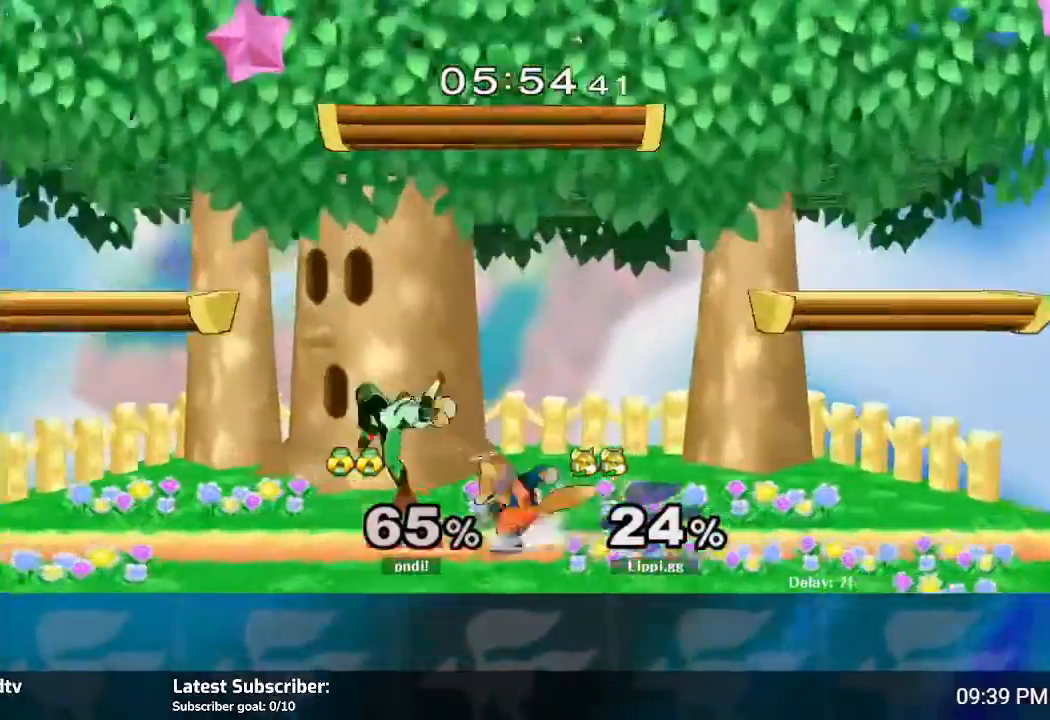
{"buttons": [], "left_stick": "down", "right_stick": "center", "events": [[67, "Y", "up"], [100, "left_stick", "center"], [200, "A", "down"], [234, "left_stick", "up-left"], [267, "A", "up"], [334, "A", "down"], [367, "B", "down"], [400, "A", "up"], [434, "left_stick", "down"], [501, "B", "up"]]}
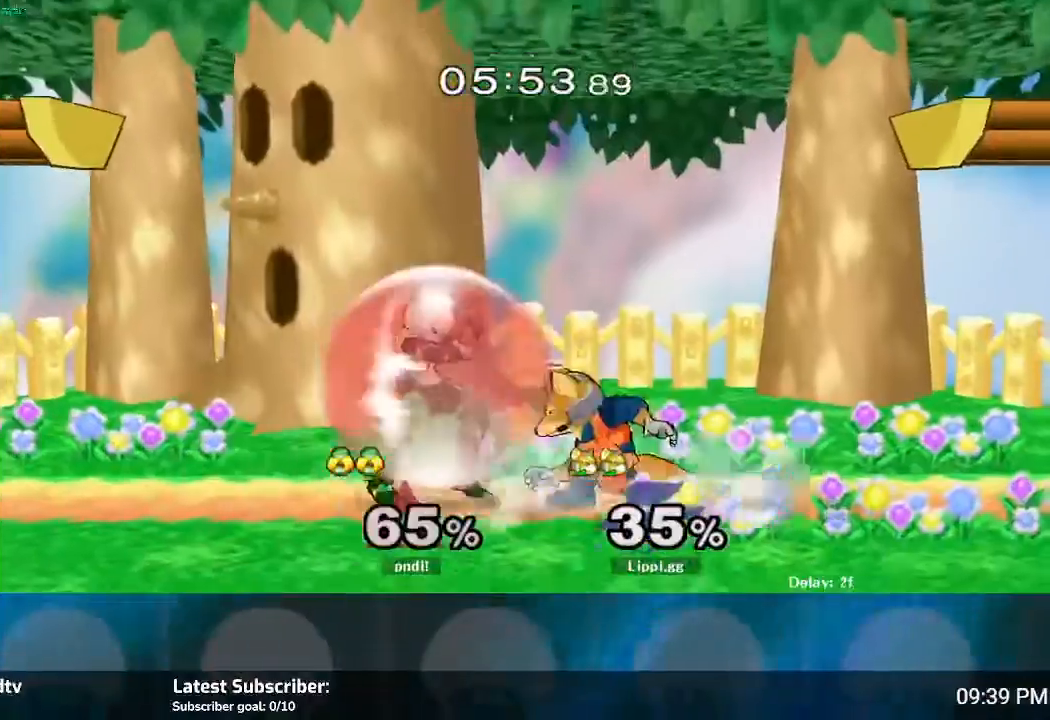
{"buttons": ["A"], "left_stick": "up-left", "right_stick": "center", "events": [[66, "B", "down"], [66, "left_stick", "center"], [133, "A", "down"], [200, "A", "up"], [200, "B", "up"], [200, "left_stick", "left"], [300, "A", "down"], [333, "A", "up"], [367, "left_stick", "up-left"], [400, "A", "down"]]}